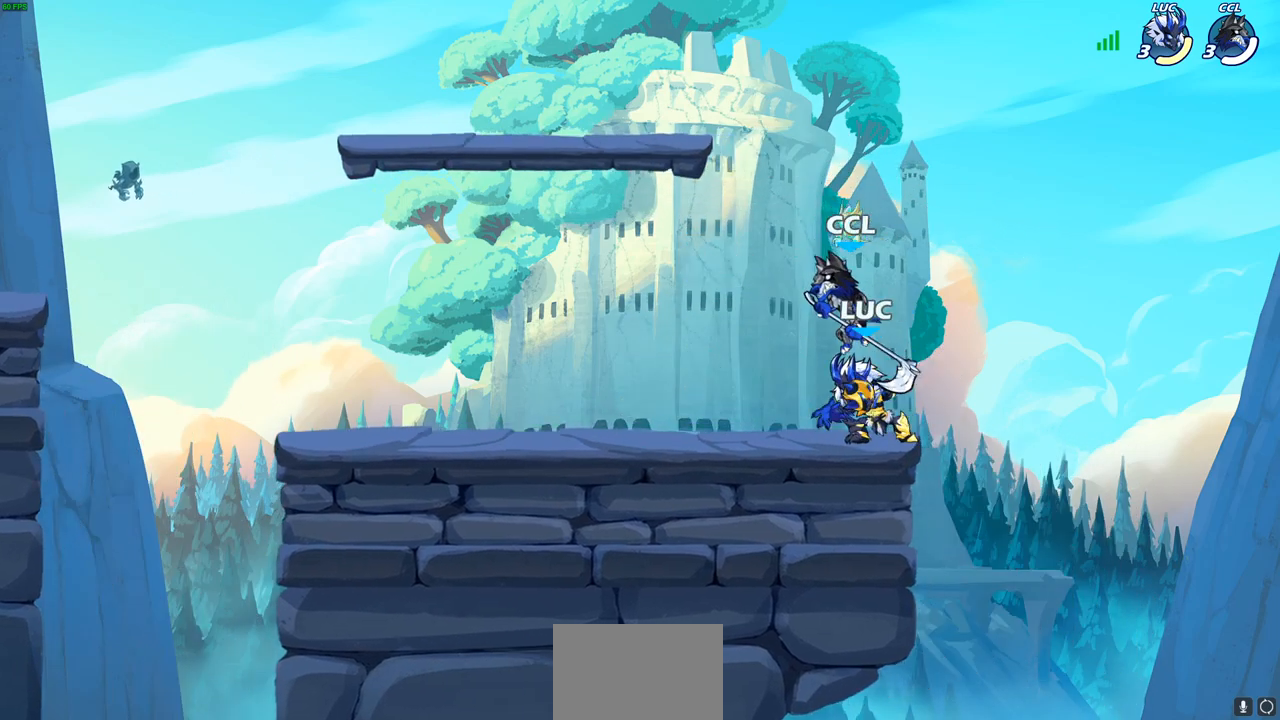
Gameplay with a controller (PlayStation layout); each line is a JSON object with the inputs held at the frame after it. "events" lists button and stick changes between this image and that frame as [ms after this image, input, new state], when the widget could be followed in between.
{"buttons": [], "left_stick": "center", "right_stick": "center", "events": [[67, "SQUARE", "up"], [167, "SQUARE", "down"], [250, "SQUARE", "up"], [317, "SQUARE", "down"], [433, "SQUARE", "up"]]}
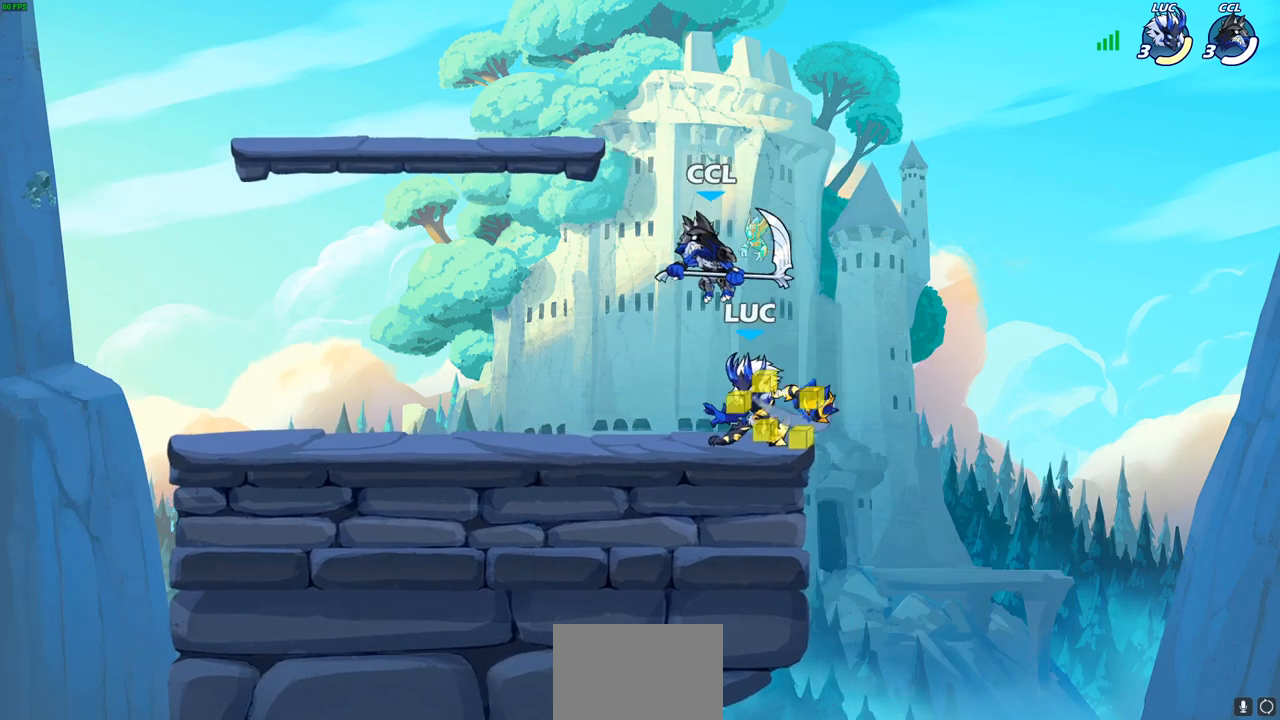
{"buttons": [], "left_stick": "down-left", "right_stick": "center", "events": [[33, "left_stick", "right"], [117, "CROSS", "down"], [183, "R2", "down"], [233, "left_stick", "up"], [300, "CROSS", "up"], [367, "left_stick", "left"], [383, "R2", "up"], [467, "left_stick", "down-left"]]}
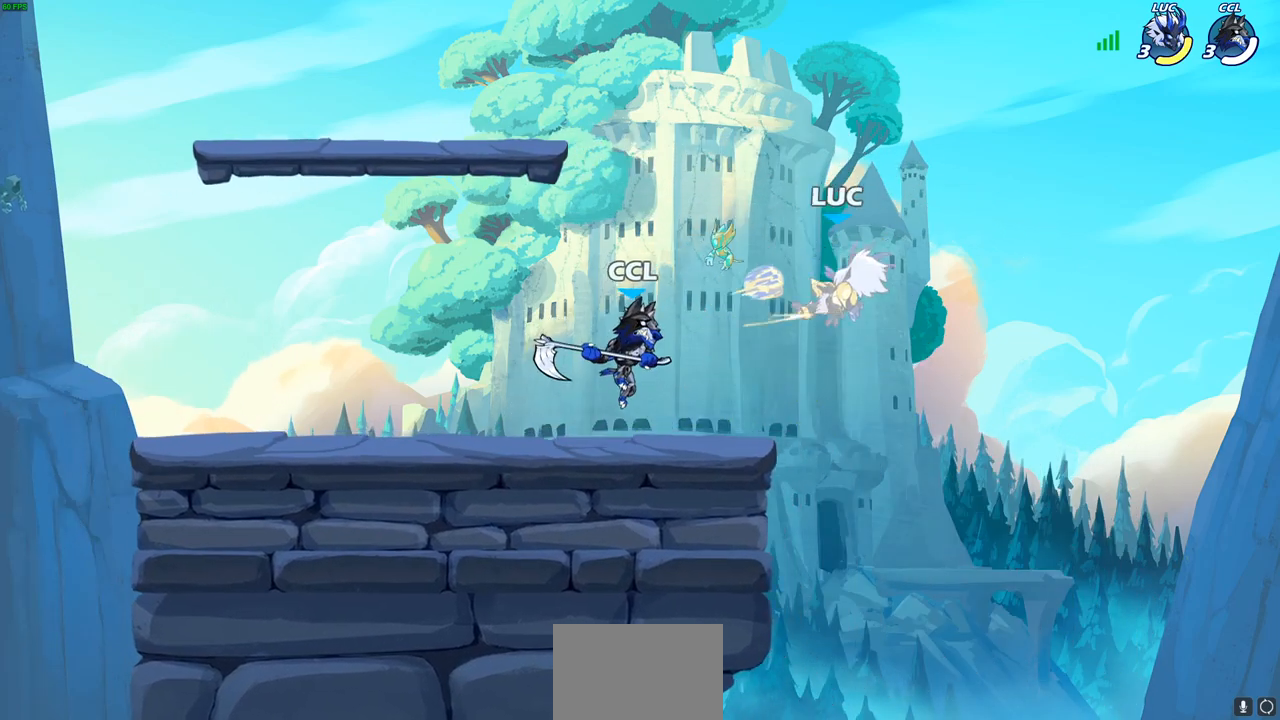
{"buttons": ["CROSS"], "left_stick": "down-left", "right_stick": "center", "events": [[133, "left_stick", "left"], [433, "CROSS", "down"], [483, "left_stick", "down-left"]]}
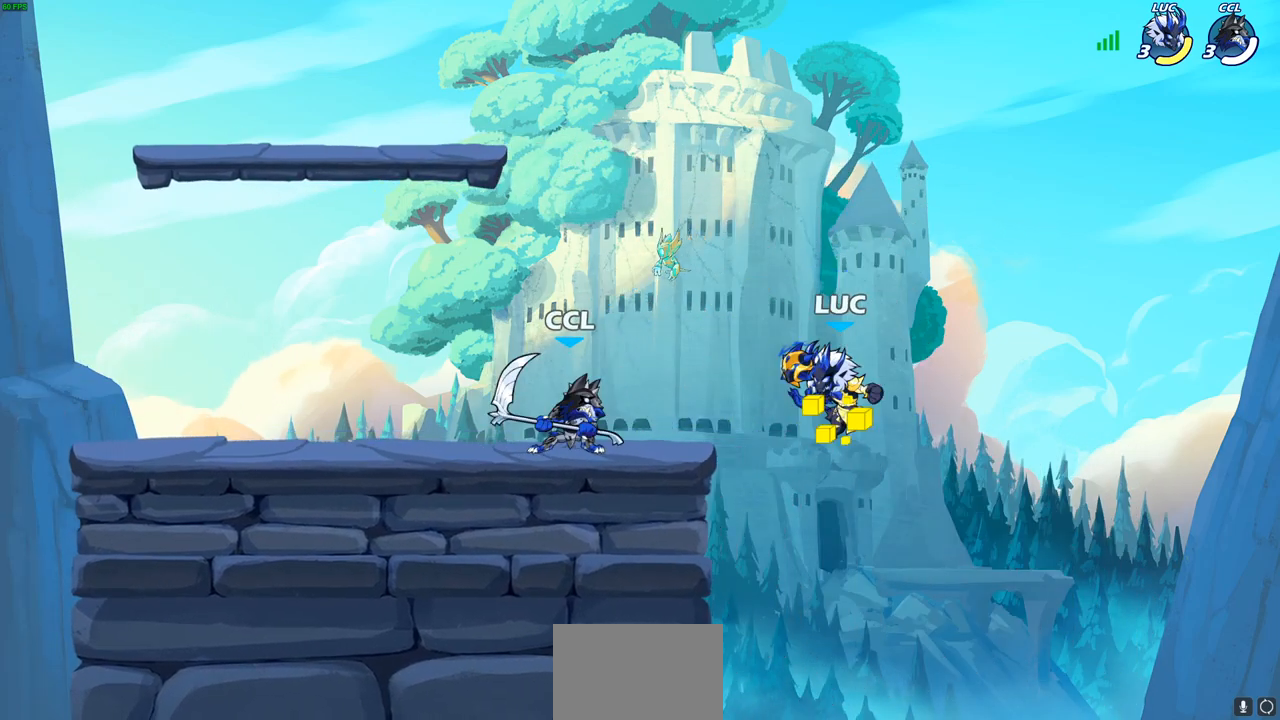
{"buttons": [], "left_stick": "center", "right_stick": "center", "events": [[17, "SQUARE", "down"], [33, "CROSS", "up"], [83, "SQUARE", "up"], [150, "left_stick", "center"]]}
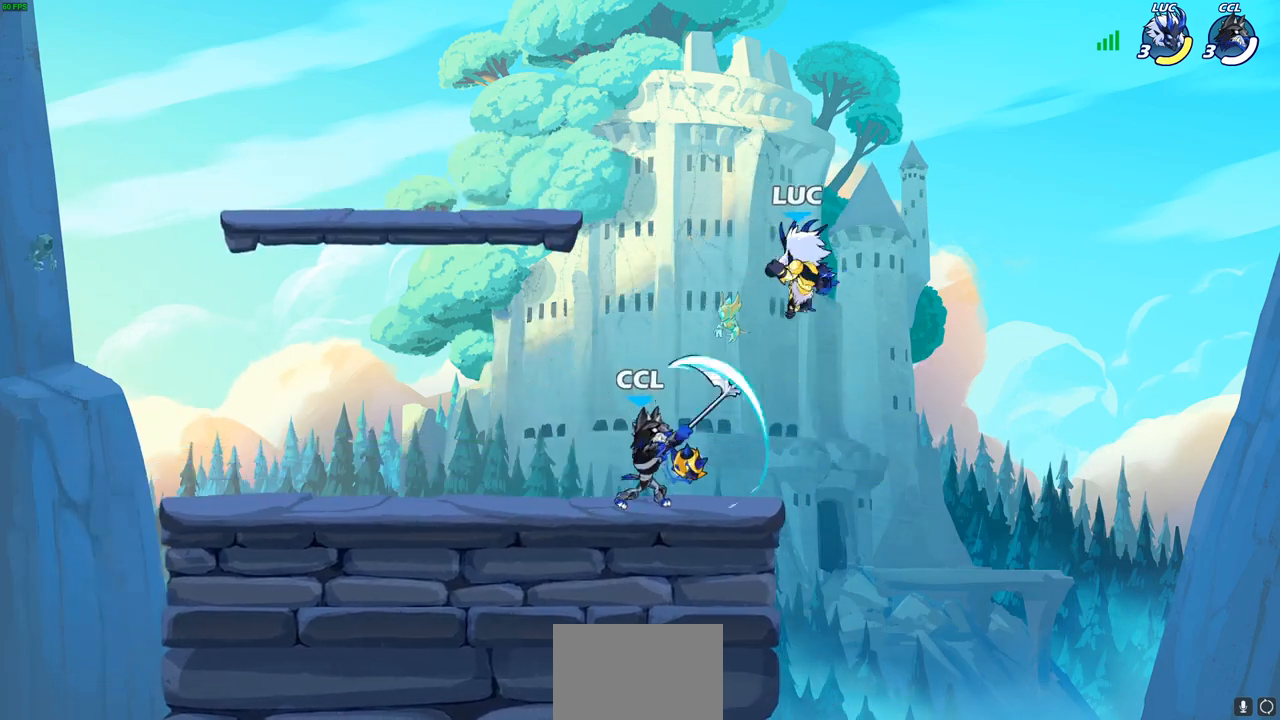
{"buttons": [], "left_stick": "center", "right_stick": "center", "events": [[83, "left_stick", "left"], [217, "SQUARE", "down"], [317, "SQUARE", "up"], [367, "left_stick", "center"]]}
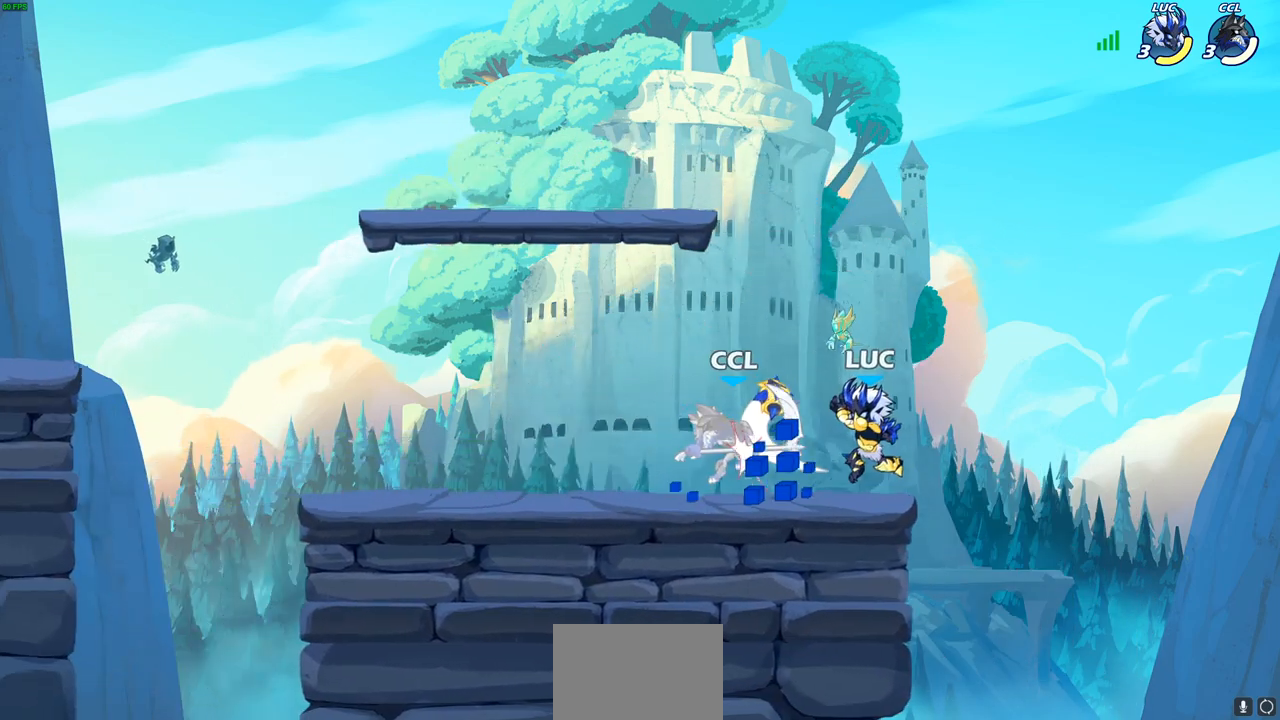
{"buttons": [], "left_stick": "center", "right_stick": "center", "events": []}
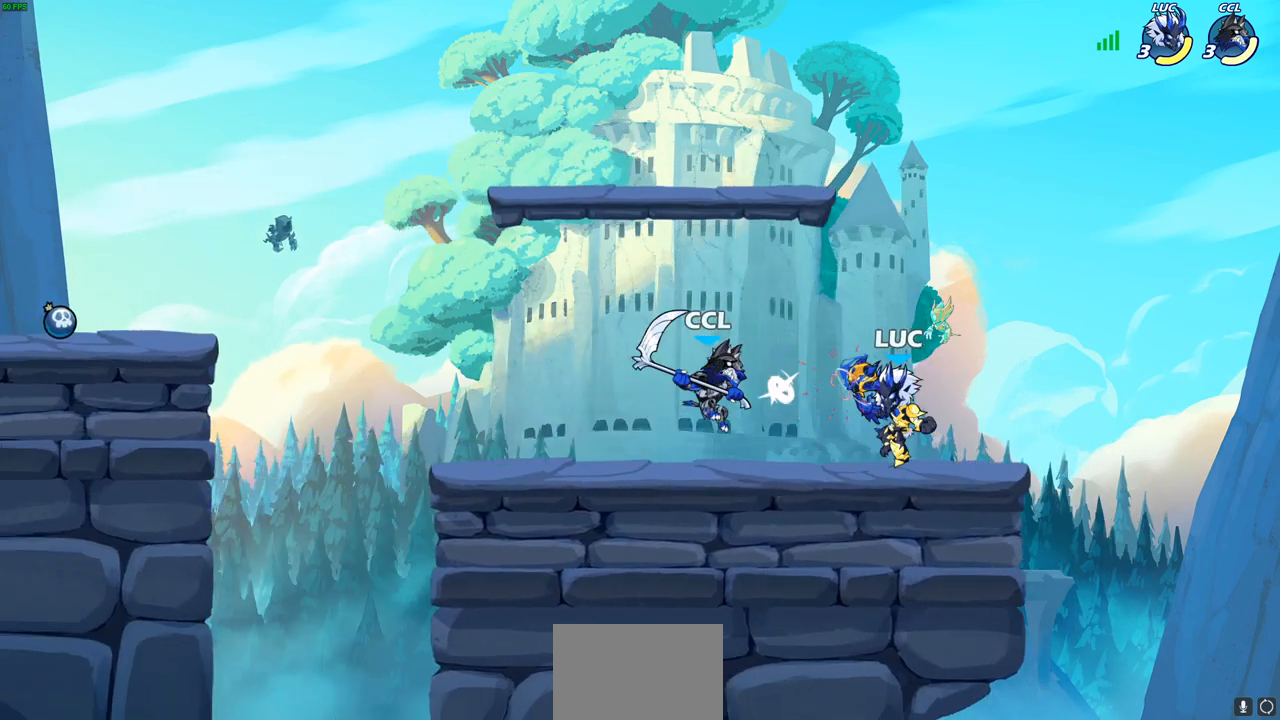
{"buttons": [], "left_stick": "left", "right_stick": "center", "events": [[50, "left_stick", "down-left"], [100, "R2", "down"], [133, "CIRCLE", "down"], [183, "R2", "up"], [233, "left_stick", "down"], [267, "CIRCLE", "up"], [400, "left_stick", "center"], [483, "left_stick", "left"]]}
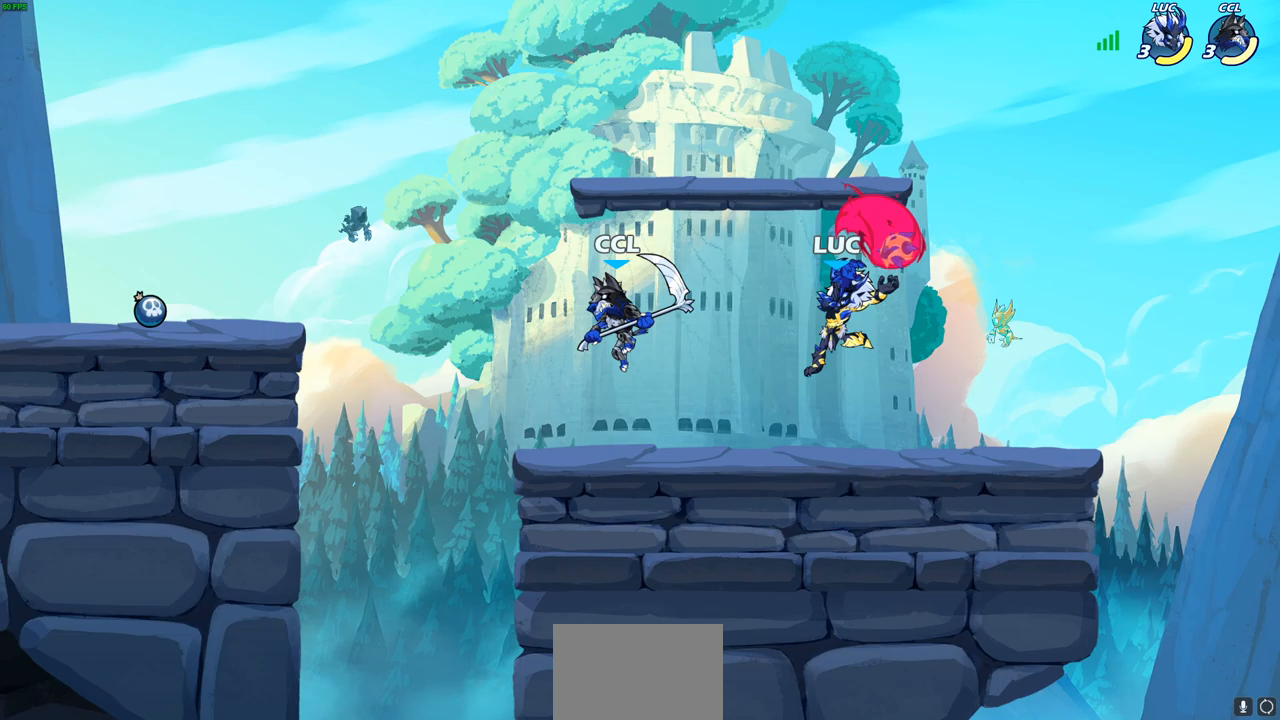
{"buttons": [], "left_stick": "right", "right_stick": "center", "events": [[167, "left_stick", "center"], [333, "left_stick", "right"]]}
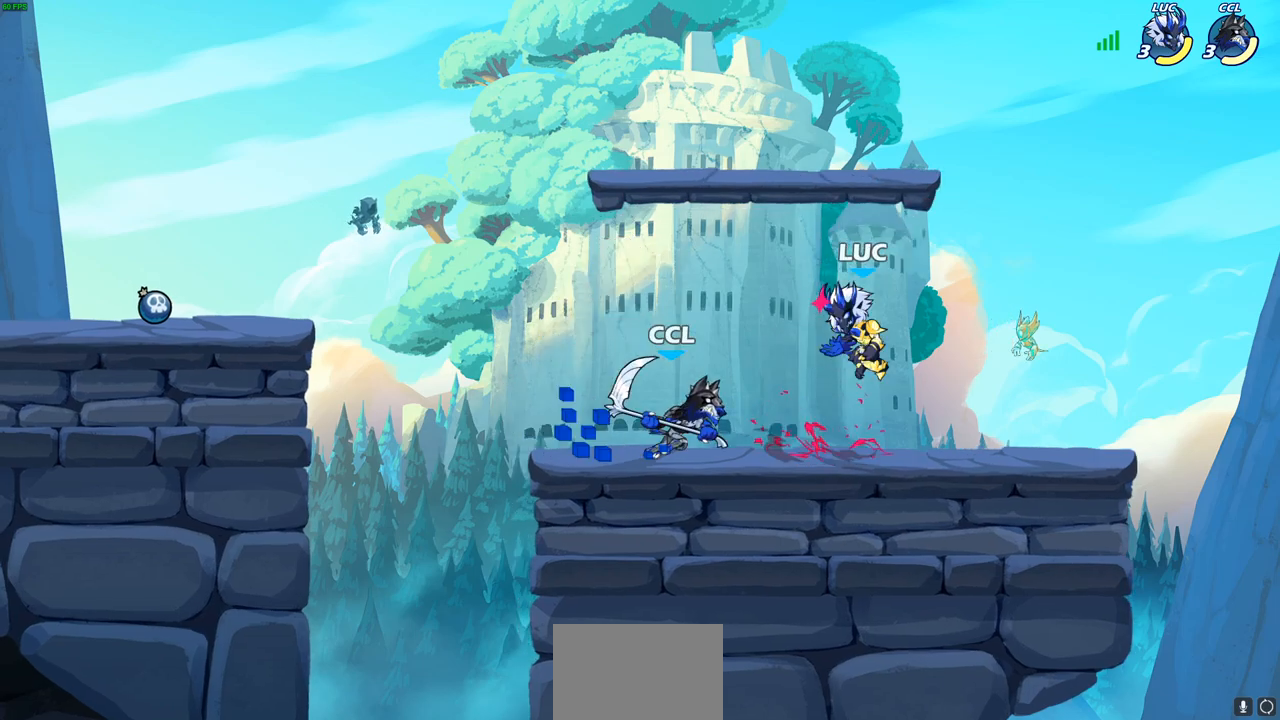
{"buttons": [], "left_stick": "center", "right_stick": "center", "events": [[33, "CROSS", "down"], [100, "R2", "down"], [117, "left_stick", "up-right"], [317, "CROSS", "up"], [317, "R2", "up"], [333, "left_stick", "center"]]}
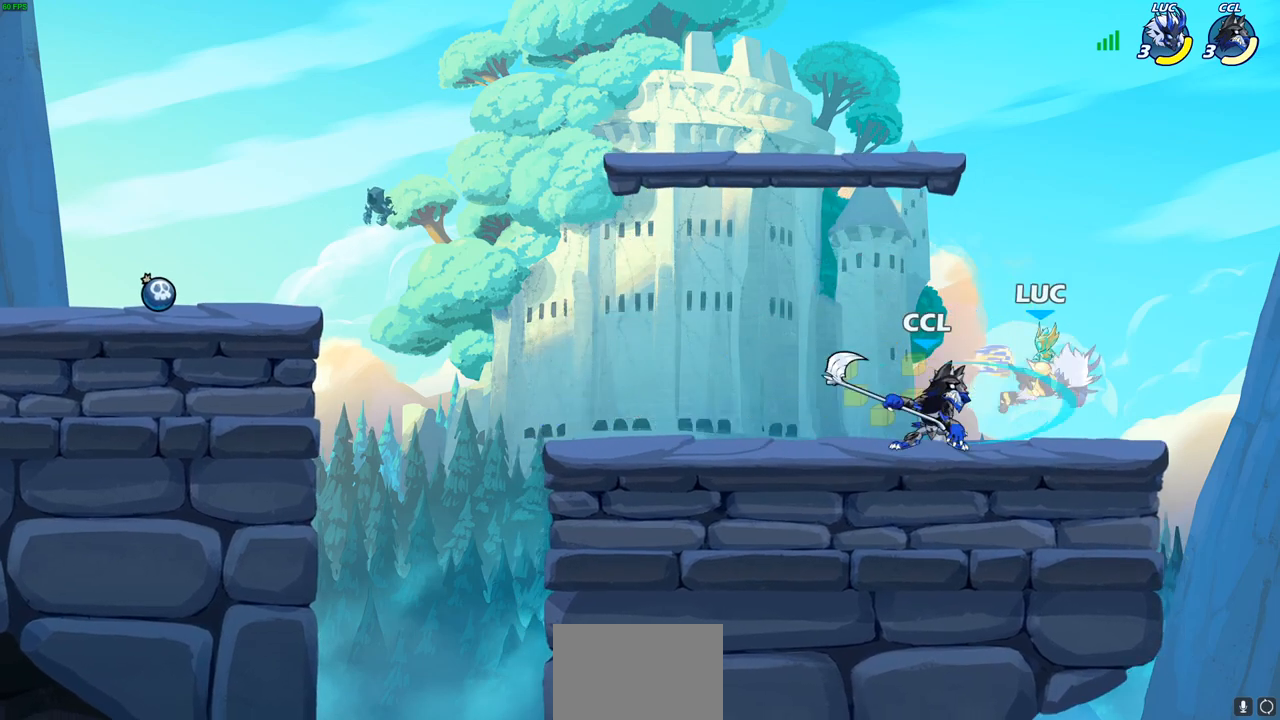
{"buttons": [], "left_stick": "center", "right_stick": "center", "events": [[33, "left_stick", "up"], [150, "R2", "down"], [250, "left_stick", "up-left"], [383, "left_stick", "center"], [417, "R2", "up"]]}
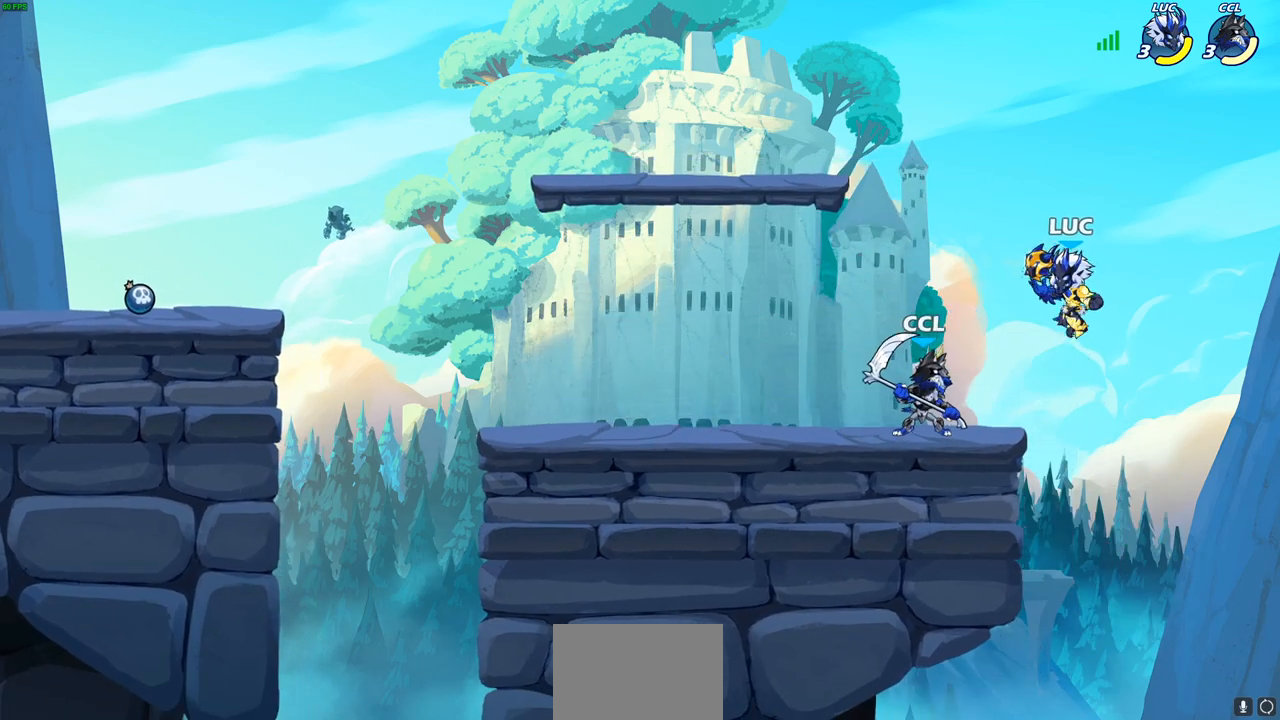
{"buttons": [], "left_stick": "center", "right_stick": "center", "events": [[67, "left_stick", "left"], [133, "left_stick", "down-left"], [167, "SQUARE", "down"], [250, "SQUARE", "up"], [283, "left_stick", "center"]]}
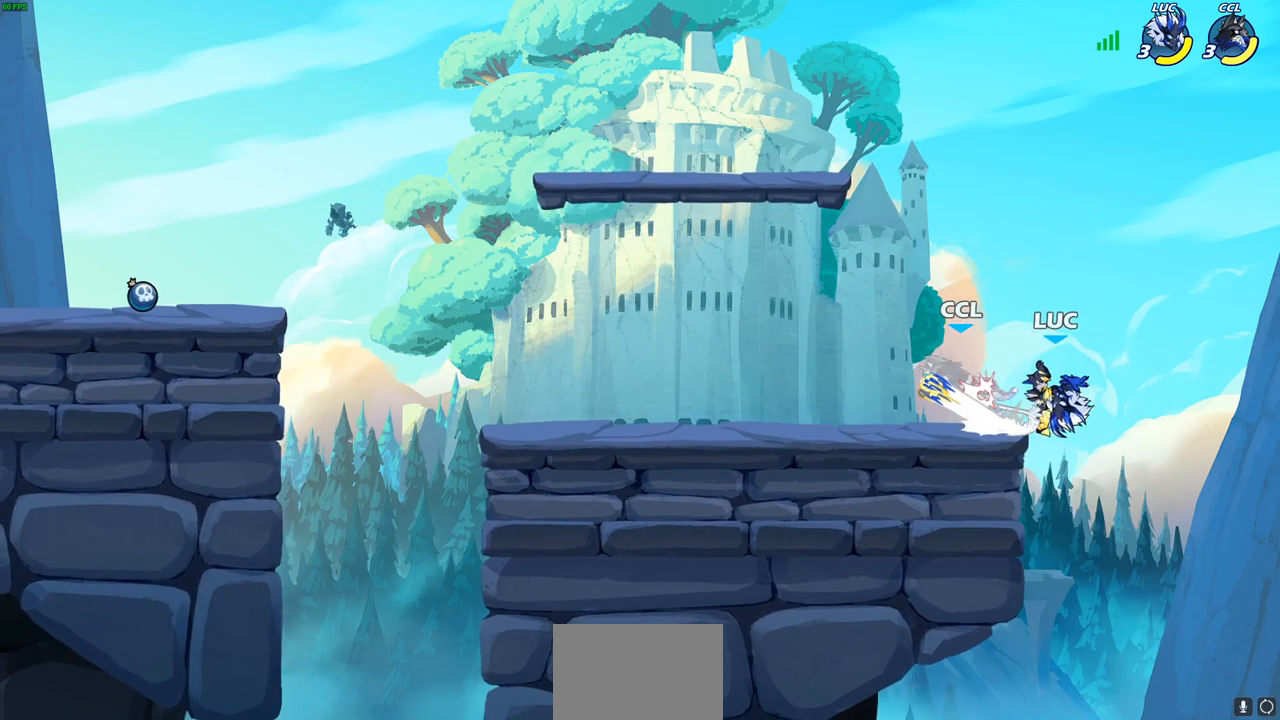
{"buttons": ["SQUARE"], "left_stick": "down-left", "right_stick": "center", "events": [[200, "CROSS", "down"], [300, "left_stick", "up-left"], [400, "CROSS", "up"], [467, "left_stick", "down-left"], [500, "SQUARE", "down"]]}
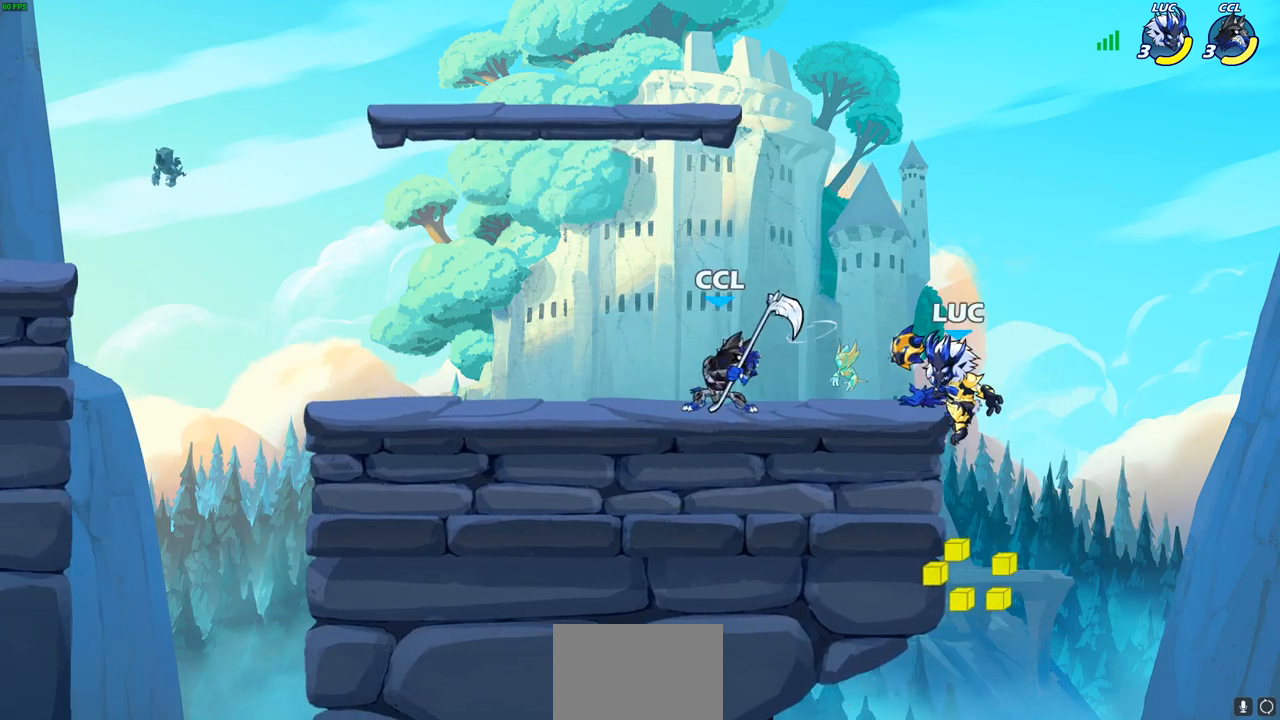
{"buttons": [], "left_stick": "center", "right_stick": "center", "events": [[83, "SQUARE", "up"], [117, "left_stick", "center"]]}
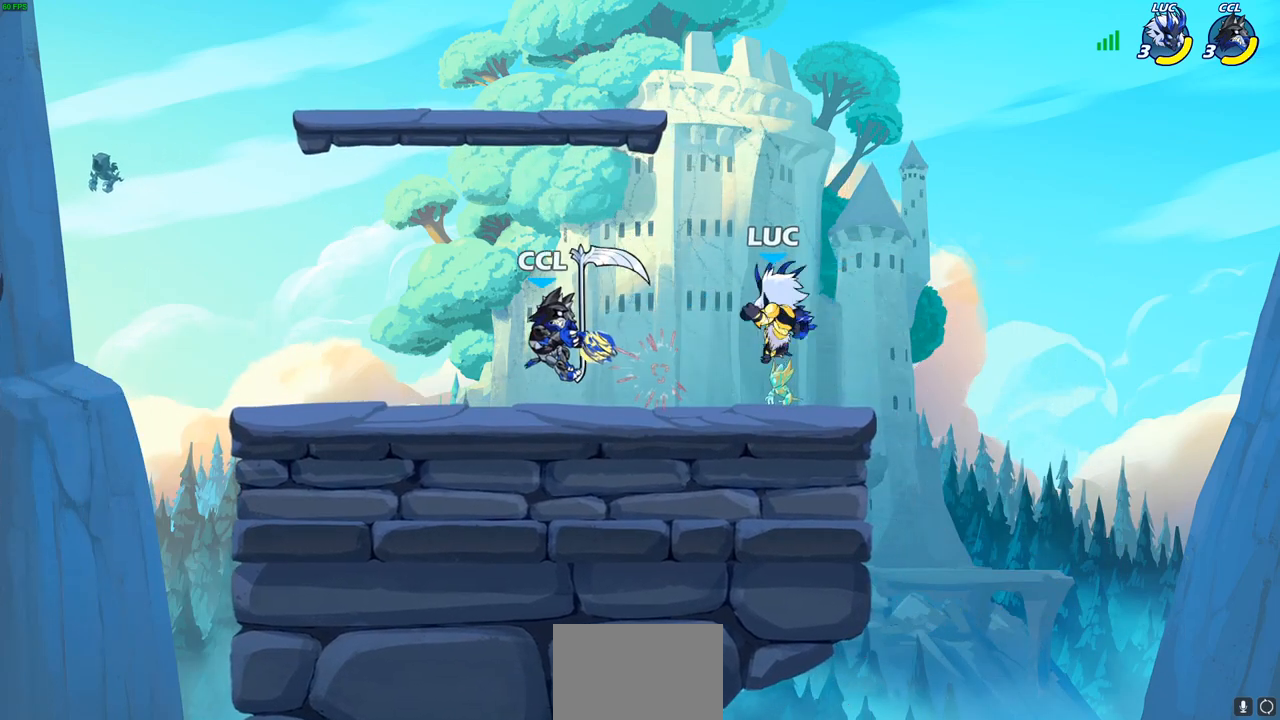
{"buttons": ["CROSS", "SQUARE", "R2"], "left_stick": "down-left", "right_stick": "center", "events": [[283, "left_stick", "left"], [400, "left_stick", "down-left"], [433, "R2", "down"], [467, "CROSS", "down"], [500, "SQUARE", "down"]]}
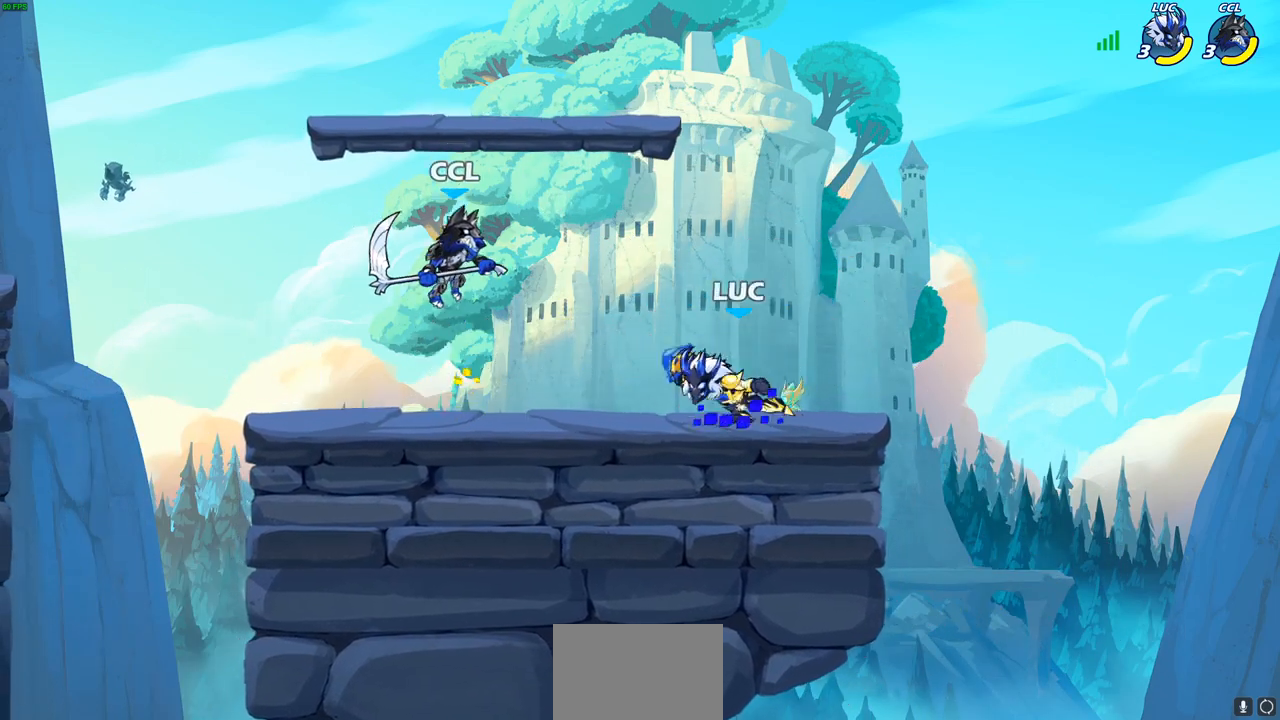
{"buttons": [], "left_stick": "left", "right_stick": "center", "events": [[33, "CROSS", "up"], [33, "R2", "up"], [83, "SQUARE", "up"], [83, "left_stick", "center"], [300, "left_stick", "left"]]}
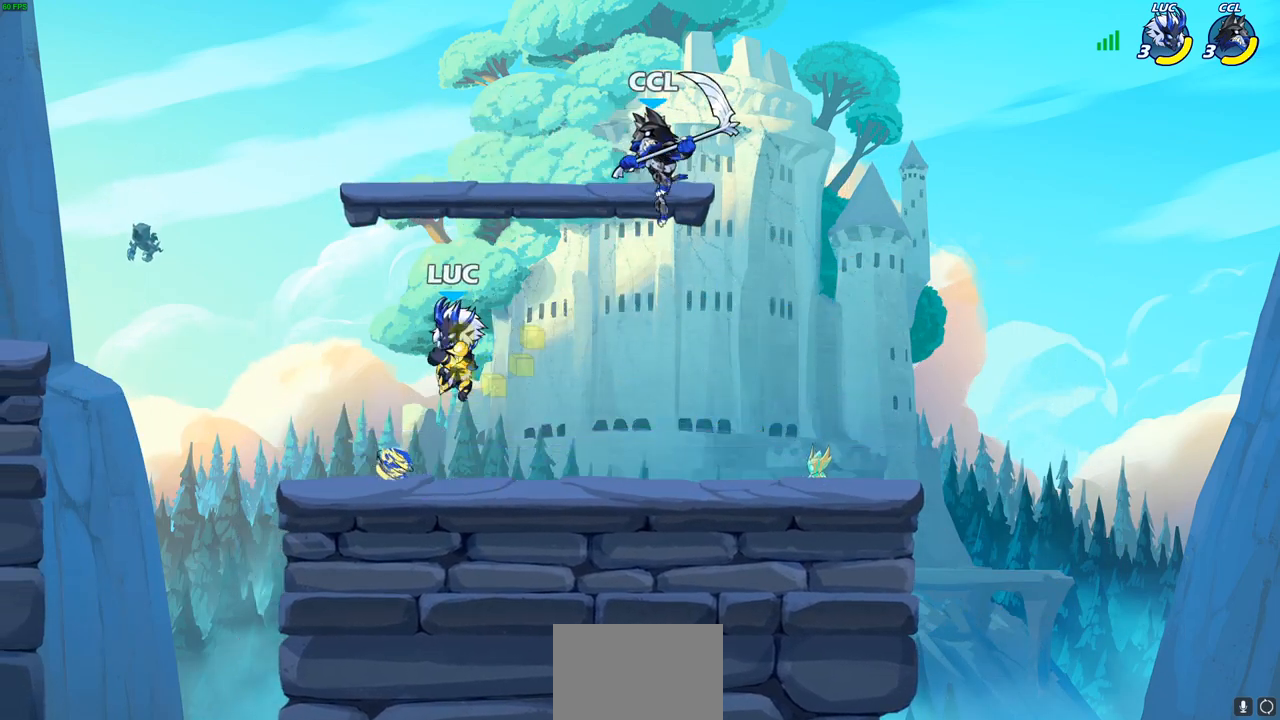
{"buttons": [], "left_stick": "center", "right_stick": "center", "events": [[150, "left_stick", "right"], [250, "SQUARE", "down"], [333, "SQUARE", "up"], [367, "left_stick", "center"]]}
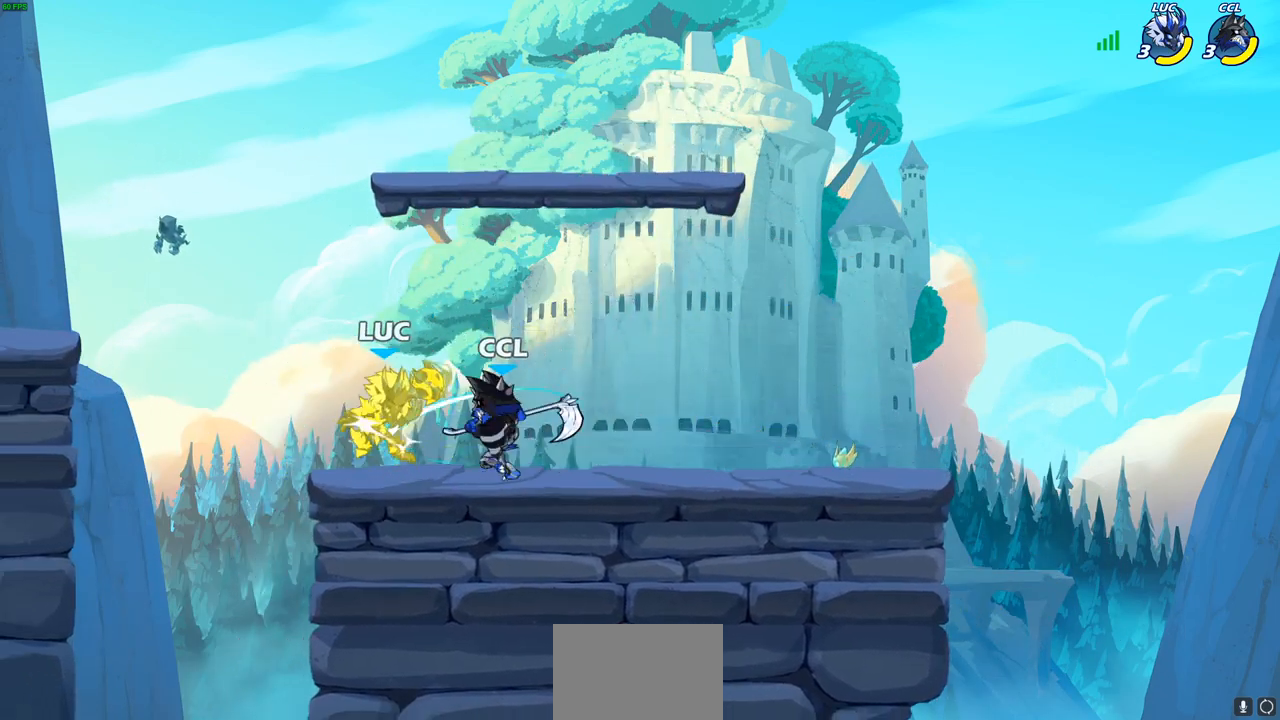
{"buttons": ["R2"], "left_stick": "center", "right_stick": "center", "events": [[483, "R2", "down"]]}
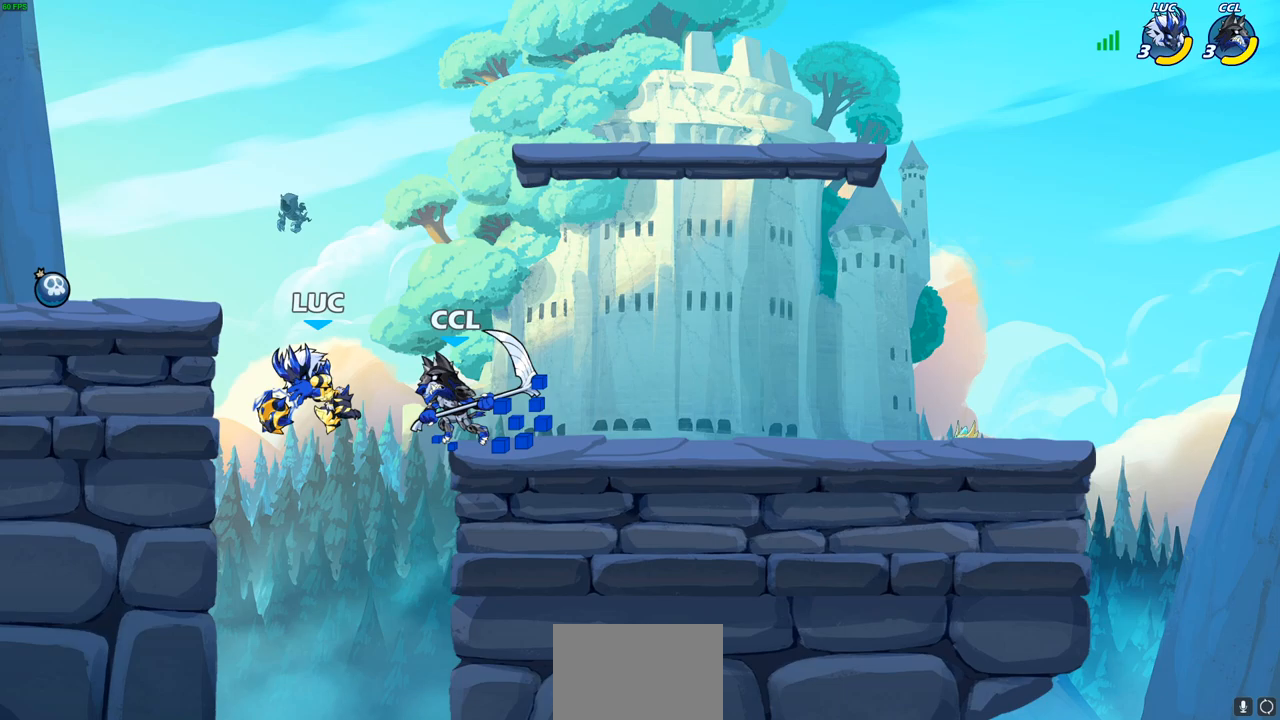
{"buttons": [], "left_stick": "center", "right_stick": "center", "events": [[17, "SQUARE", "down"], [100, "R2", "up"], [100, "SQUARE", "up"], [183, "SQUARE", "down"], [267, "SQUARE", "up"], [333, "SQUARE", "down"], [433, "SQUARE", "up"]]}
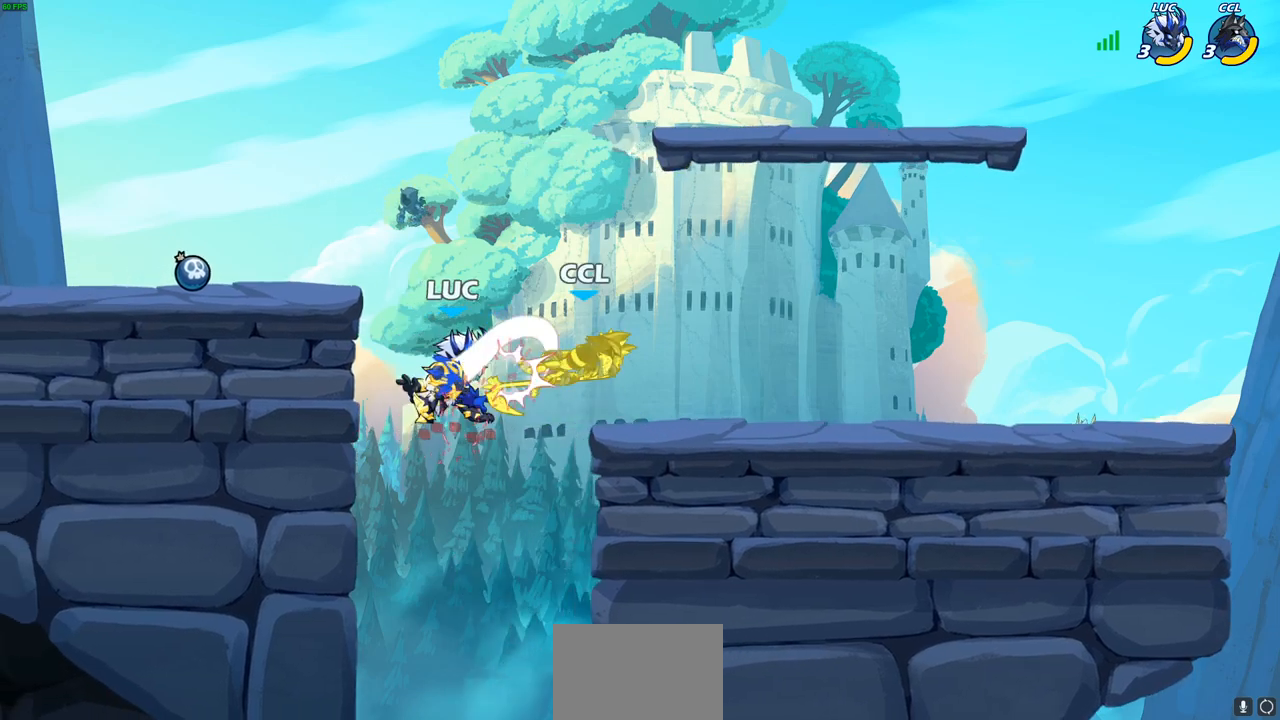
{"buttons": [], "left_stick": "left", "right_stick": "center", "events": [[83, "left_stick", "right"], [117, "R2", "down"], [133, "left_stick", "up-right"], [267, "left_stick", "up"], [417, "left_stick", "left"], [433, "R2", "up"]]}
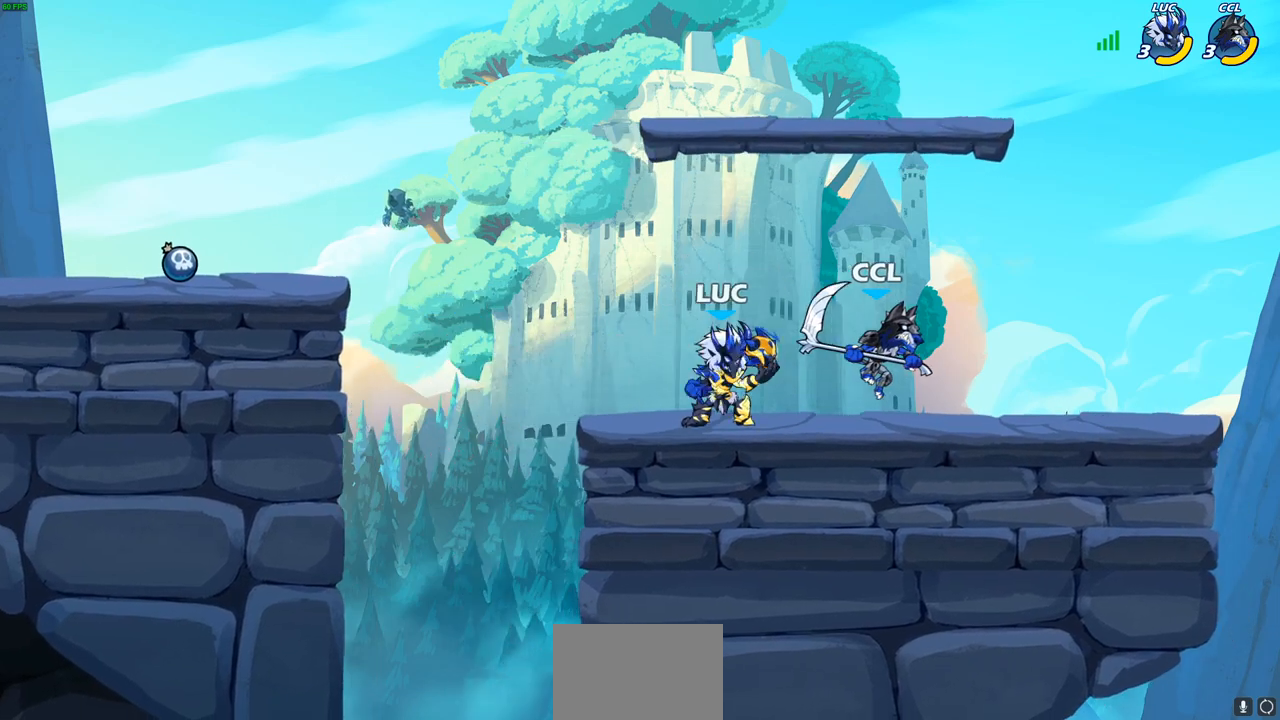
{"buttons": [], "left_stick": "down", "right_stick": "center", "events": [[383, "left_stick", "right"], [467, "left_stick", "down"]]}
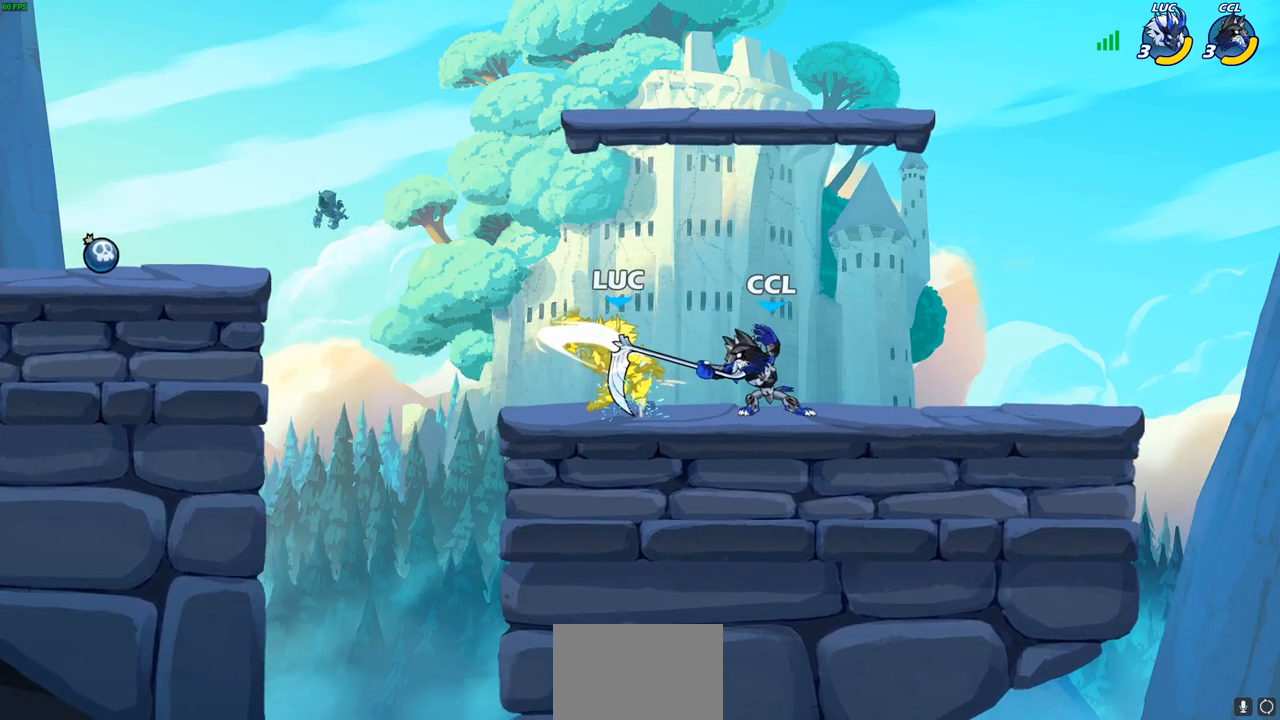
{"buttons": [], "left_stick": "up-right", "right_stick": "center", "events": [[117, "left_stick", "center"], [450, "left_stick", "up-right"]]}
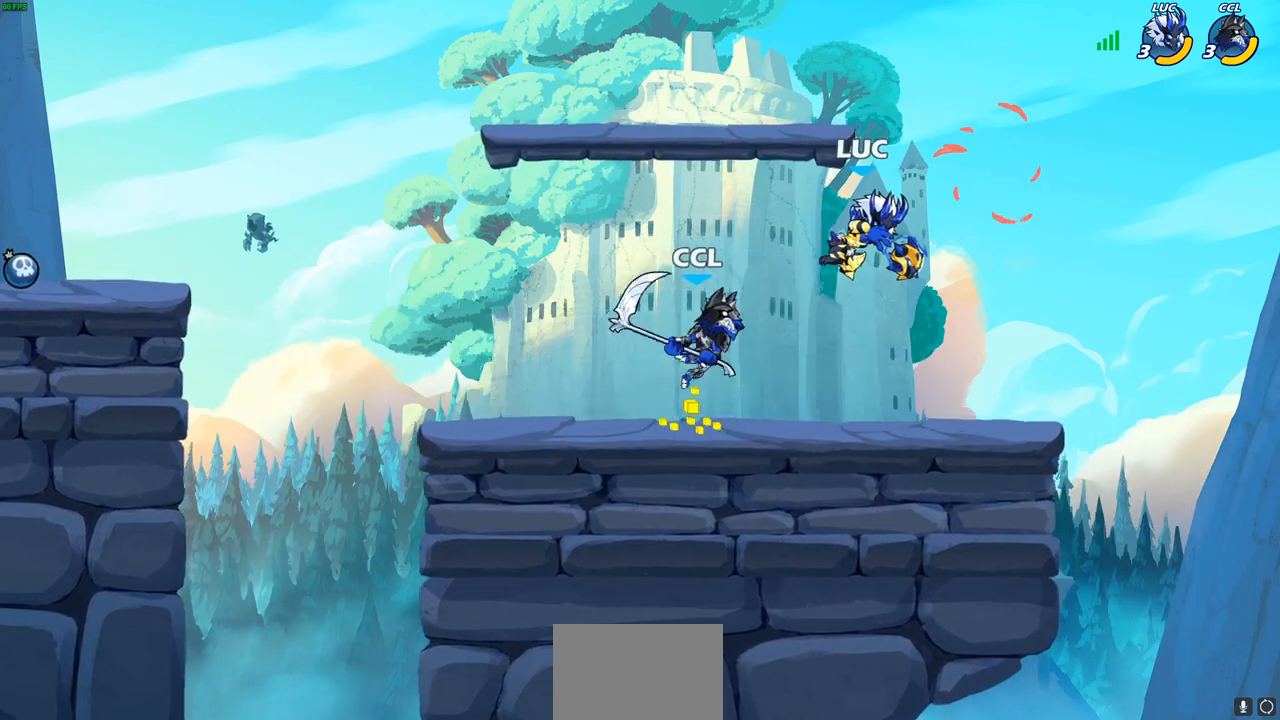
{"buttons": [], "left_stick": "down-left", "right_stick": "center", "events": [[33, "CROSS", "down"], [67, "R2", "down"], [267, "CROSS", "up"], [267, "R2", "up"], [300, "left_stick", "left"], [400, "left_stick", "down-left"]]}
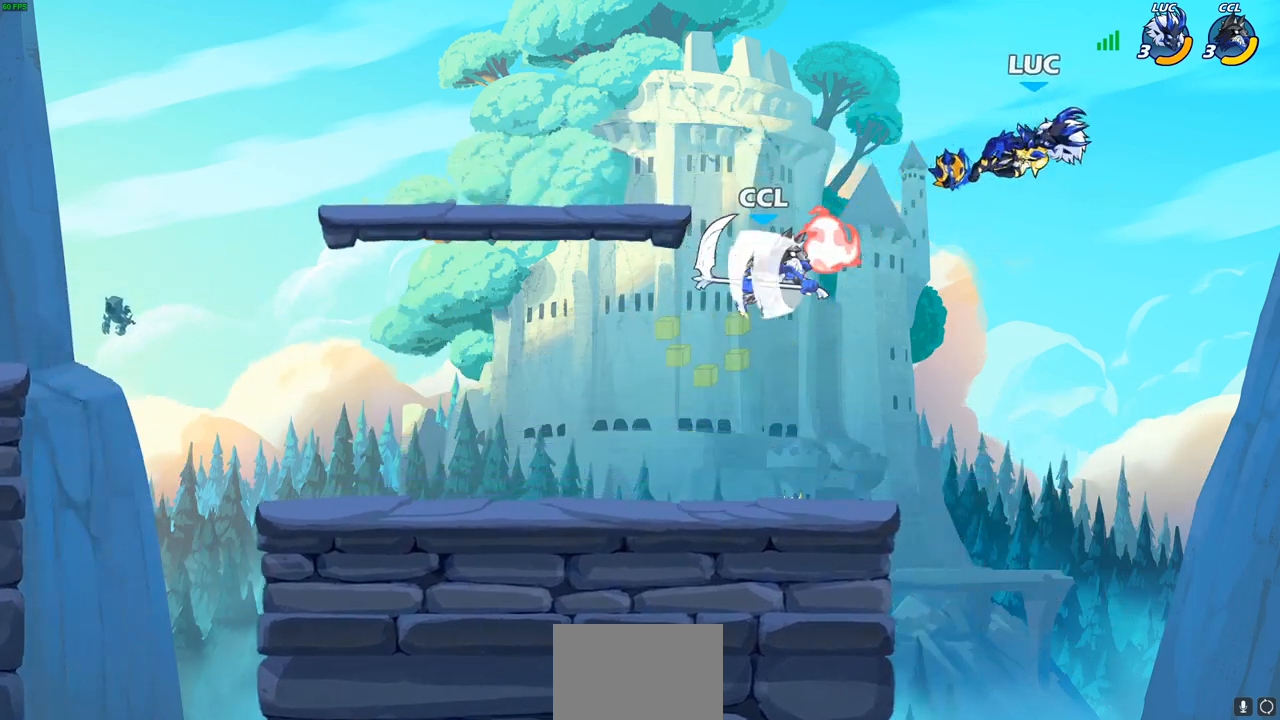
{"buttons": [], "left_stick": "center", "right_stick": "center", "events": [[250, "SQUARE", "down"], [317, "SQUARE", "up"], [350, "left_stick", "center"]]}
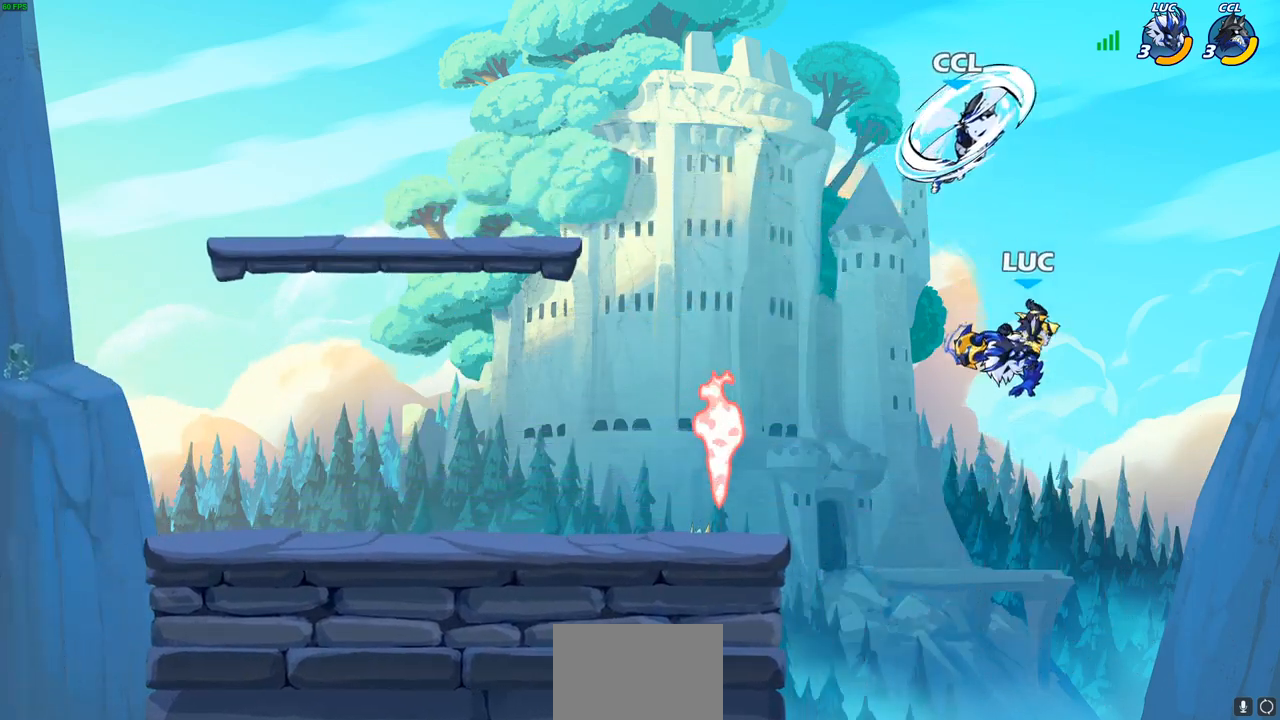
{"buttons": [], "left_stick": "left", "right_stick": "center", "events": [[300, "left_stick", "left"], [333, "CROSS", "down"], [400, "CIRCLE", "down"], [433, "CROSS", "up"], [483, "CIRCLE", "up"]]}
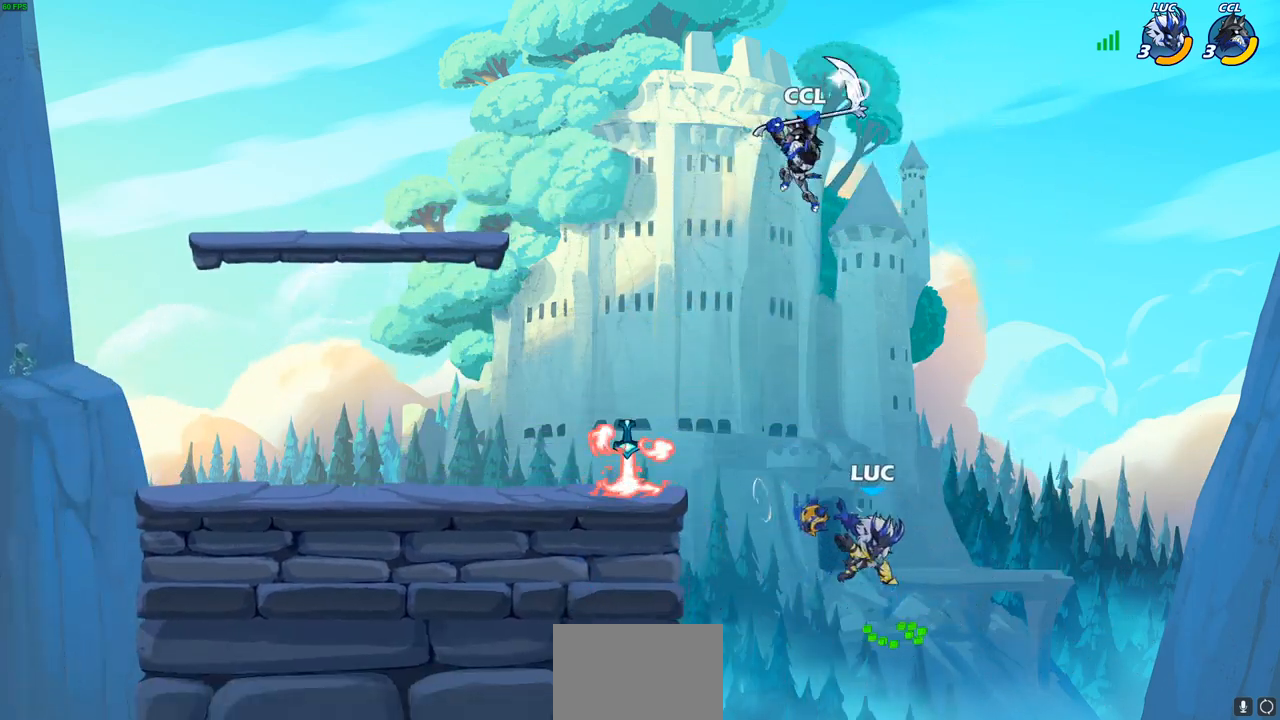
{"buttons": [], "left_stick": "left", "right_stick": "center", "events": []}
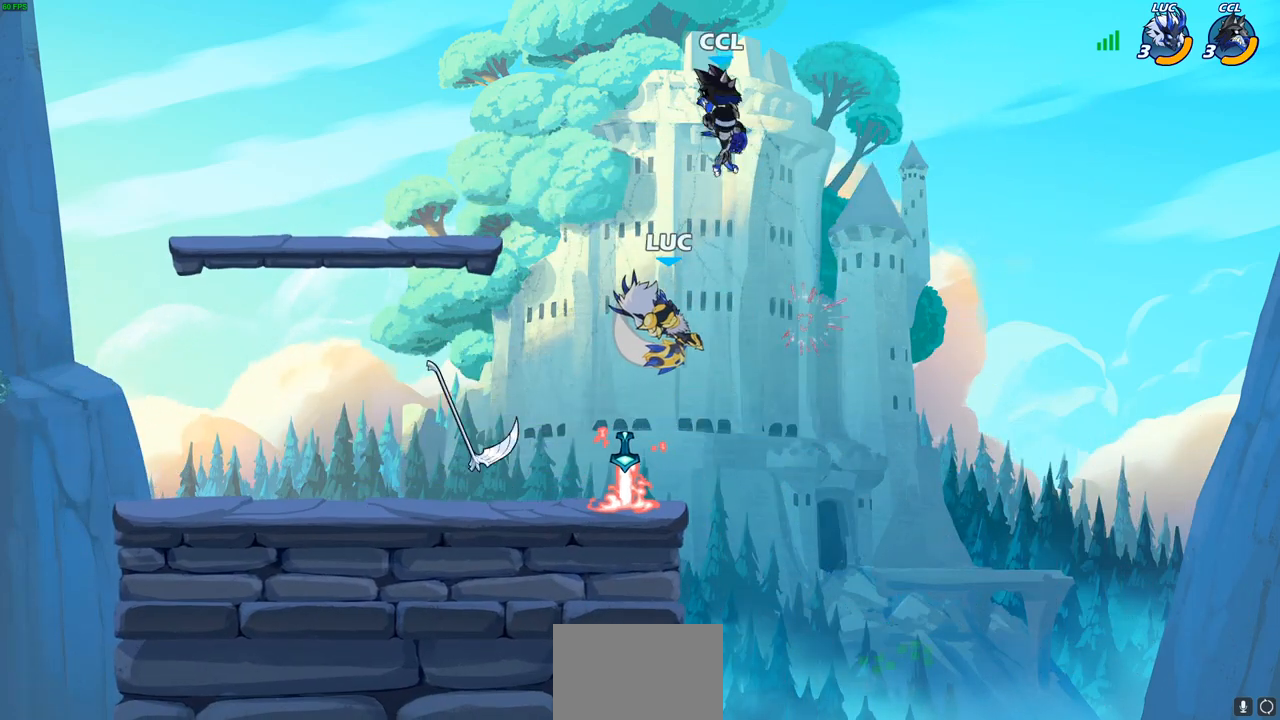
{"buttons": [], "left_stick": "center", "right_stick": "center", "events": [[83, "left_stick", "right"], [300, "left_stick", "center"], [333, "R2", "down"], [367, "CIRCLE", "down"], [433, "CIRCLE", "up"], [433, "R2", "up"]]}
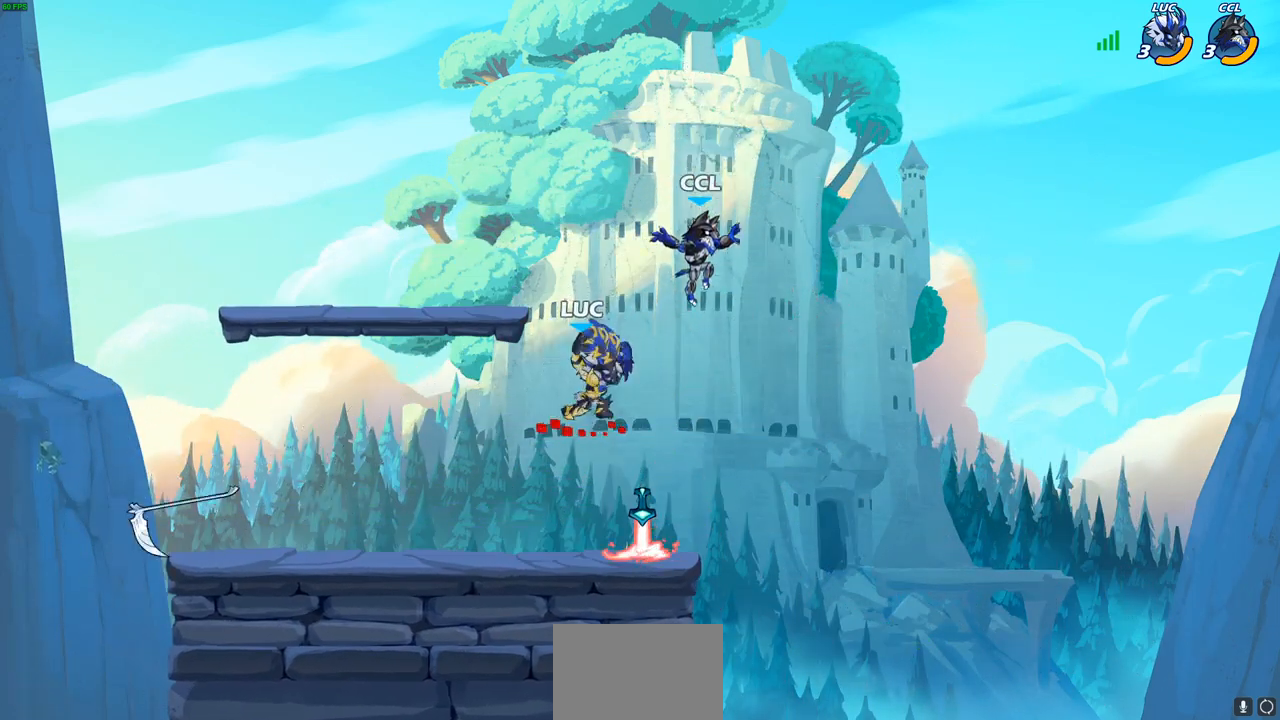
{"buttons": [], "left_stick": "center", "right_stick": "center", "events": []}
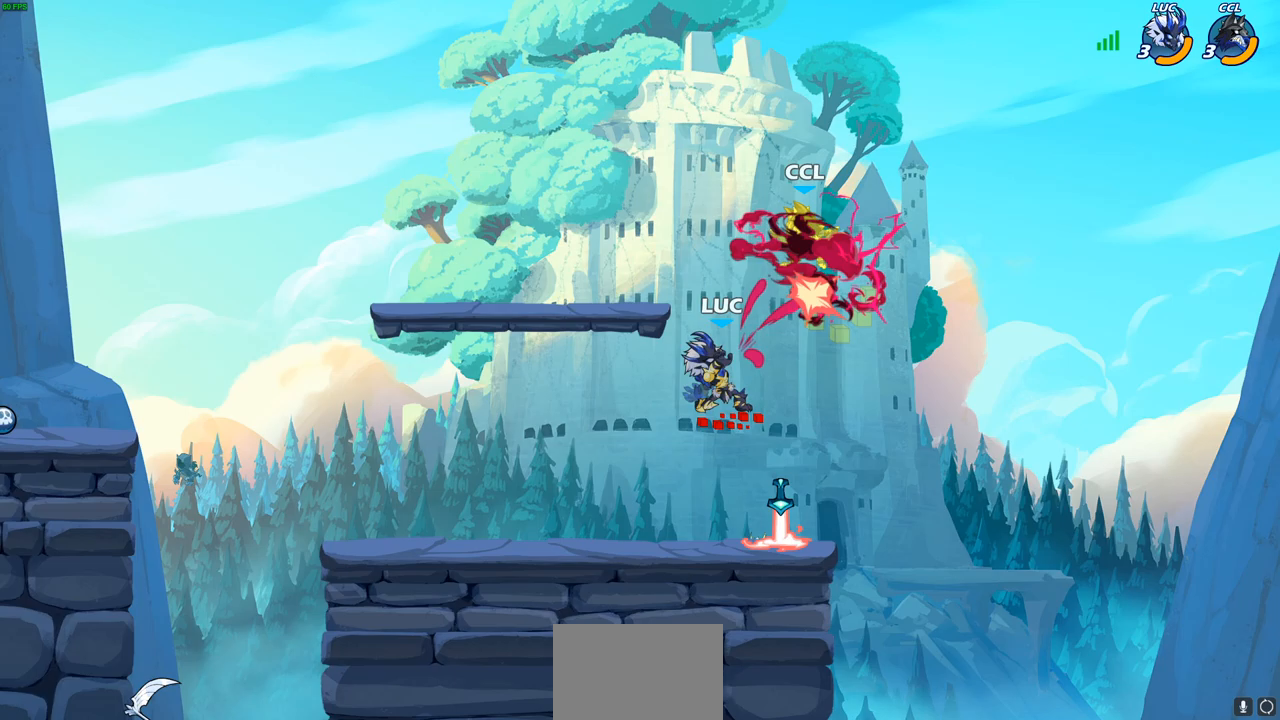
{"buttons": [], "left_stick": "center", "right_stick": "center", "events": []}
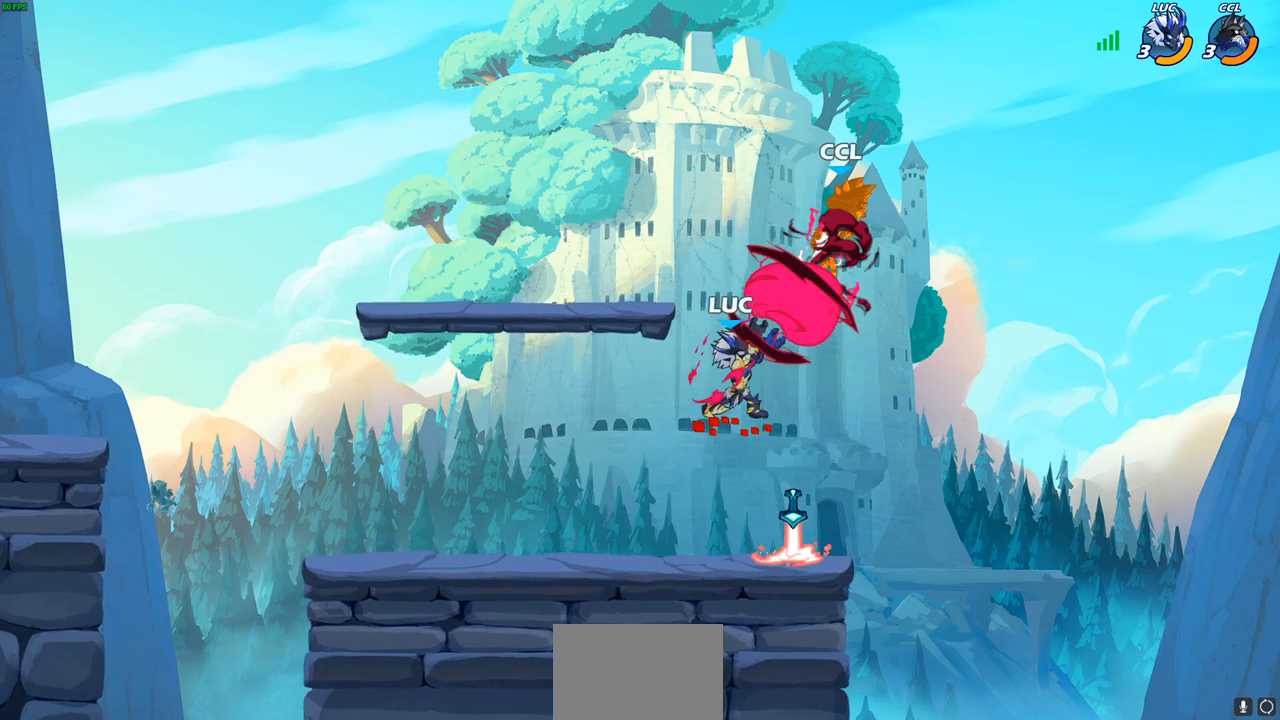
{"buttons": ["R2"], "left_stick": "up", "right_stick": "center", "events": [[167, "left_stick", "up"], [300, "R2", "down"]]}